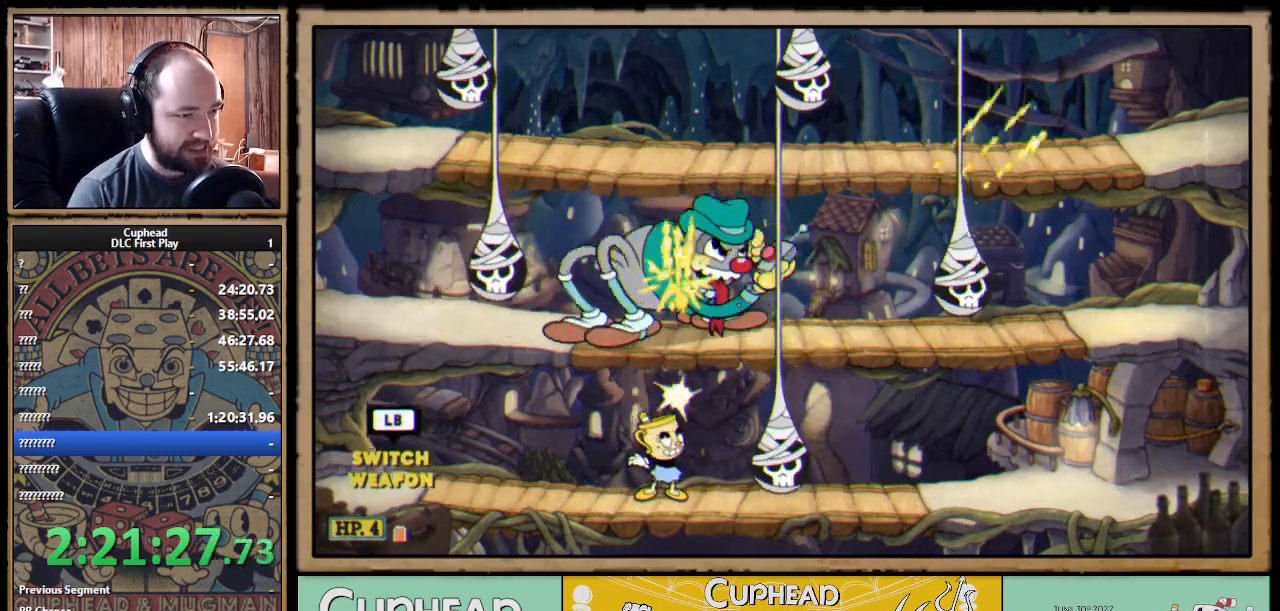
Gameplay with a controller (Xbox layout); each line is a JSON object with the inputs held at the frame after it. "events" lists button and stick changes between this image and that frame as [ms after this image, input, new state], when the widget could be followed in between. Not read: R3.
{"buttons": ["X", "R1"], "left_stick": "up", "right_stick": "center", "events": []}
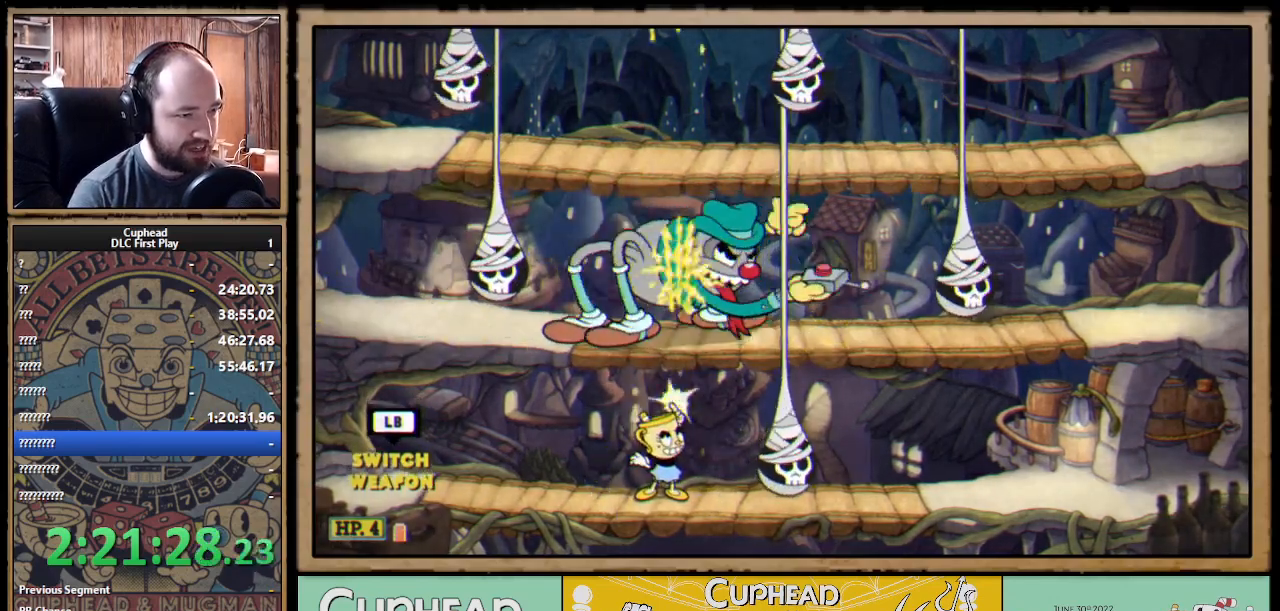
{"buttons": ["X", "R1"], "left_stick": "up", "right_stick": "center", "events": []}
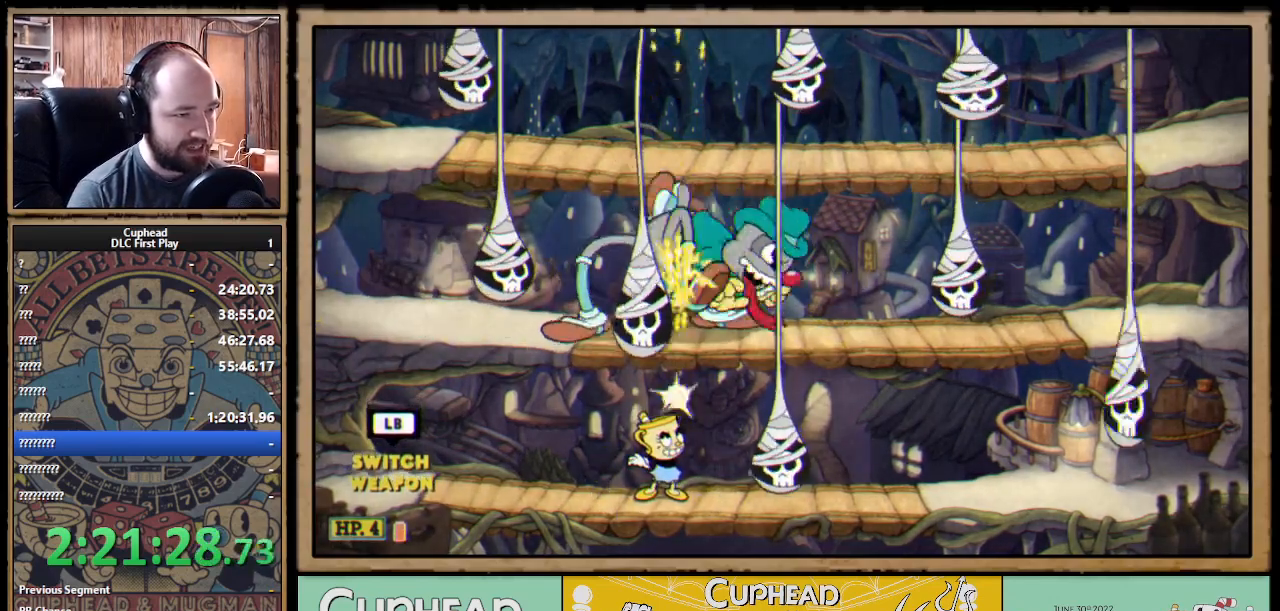
{"buttons": ["X", "R1"], "left_stick": "up-right", "right_stick": "center", "events": [[17, "left_stick", "up-right"]]}
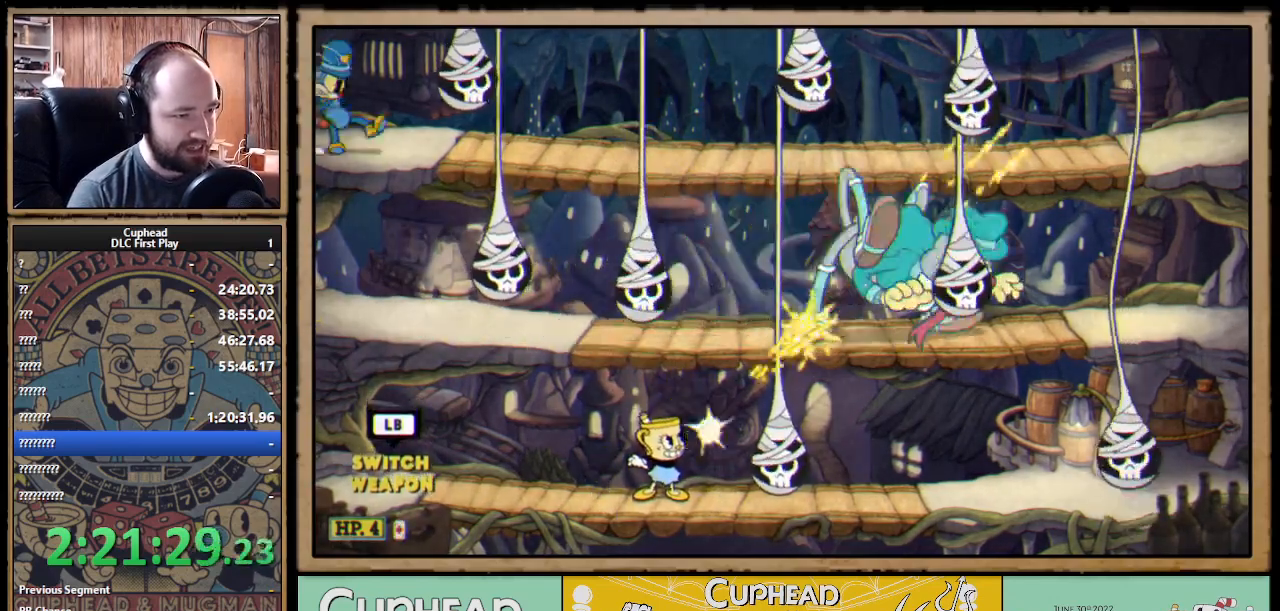
{"buttons": ["A", "X"], "left_stick": "right", "right_stick": "center", "events": [[250, "A", "down"], [300, "left_stick", "center"], [350, "A", "up"], [350, "R1", "up"], [383, "A", "down"], [450, "left_stick", "right"]]}
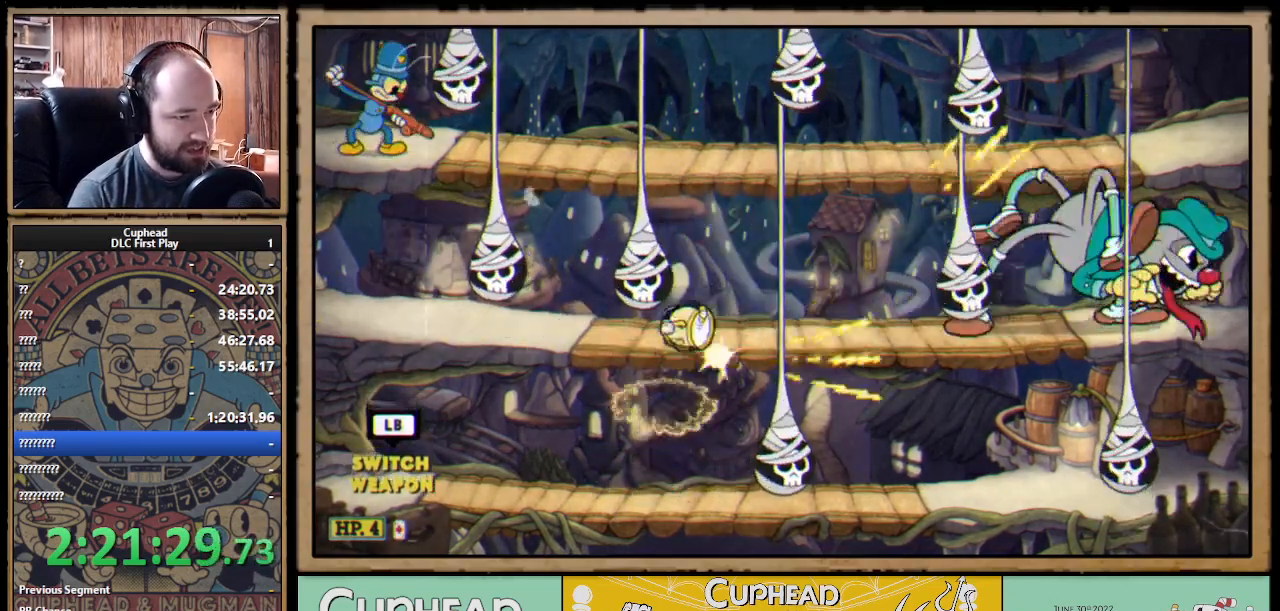
{"buttons": ["X", "R1"], "left_stick": "right", "right_stick": "center", "events": [[67, "A", "up"], [383, "R1", "down"]]}
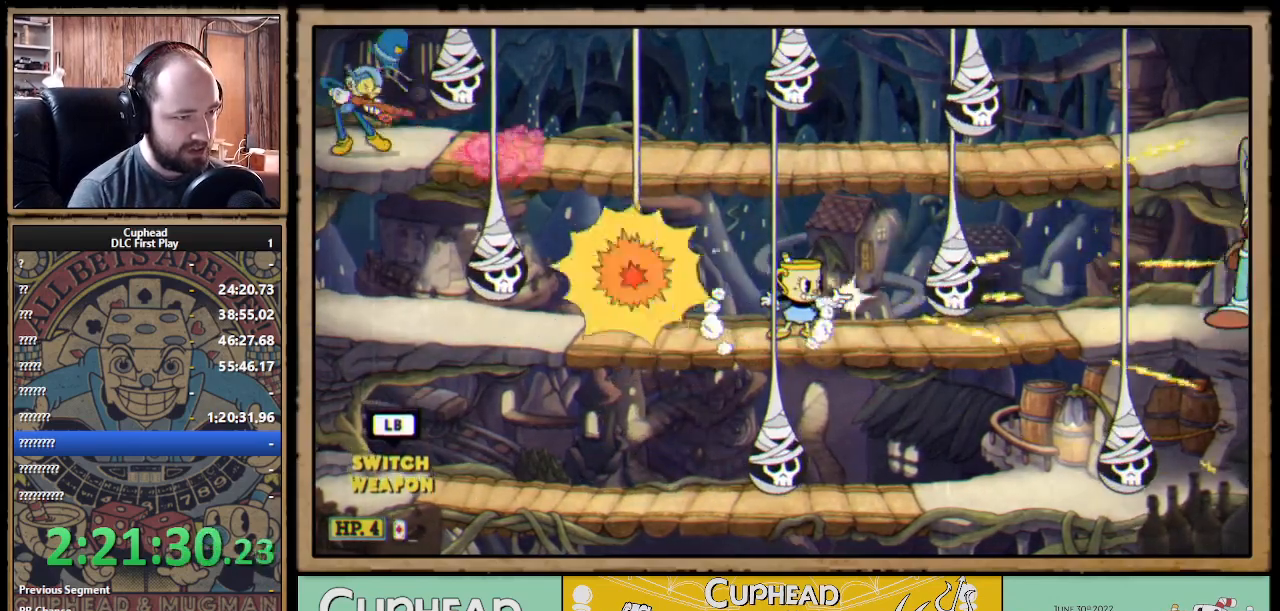
{"buttons": [], "left_stick": "center", "right_stick": "center", "events": [[17, "left_stick", "center"], [350, "R1", "up"], [350, "X", "up"]]}
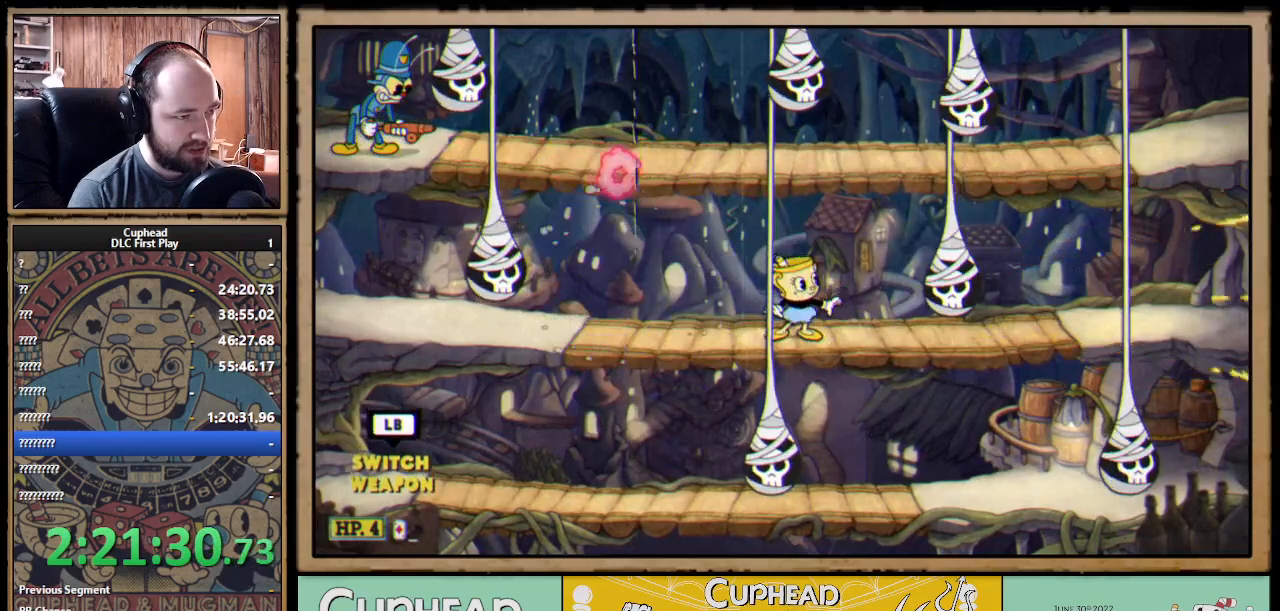
{"buttons": ["X", "R1"], "left_stick": "left", "right_stick": "center", "events": [[17, "A", "down"], [17, "left_stick", "left"], [167, "B", "down"], [200, "A", "up"], [283, "B", "up"], [383, "R1", "down"], [417, "X", "down"]]}
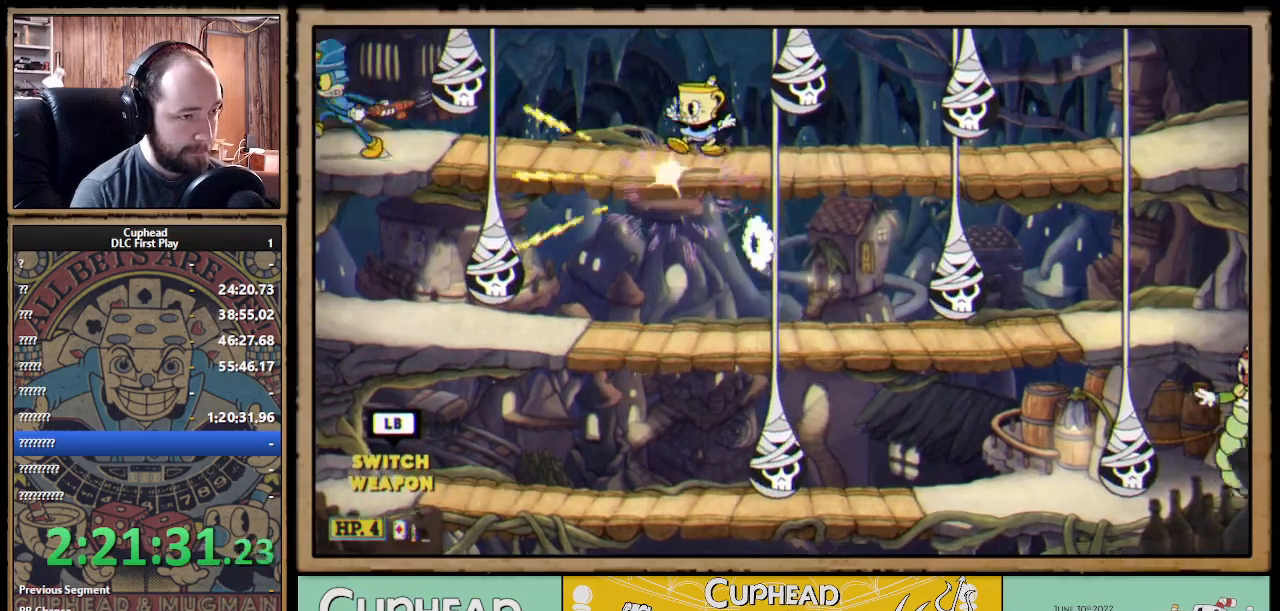
{"buttons": ["X", "R1"], "left_stick": "down", "right_stick": "center", "events": [[217, "left_stick", "right"], [350, "left_stick", "down"], [400, "A", "down"], [500, "A", "up"]]}
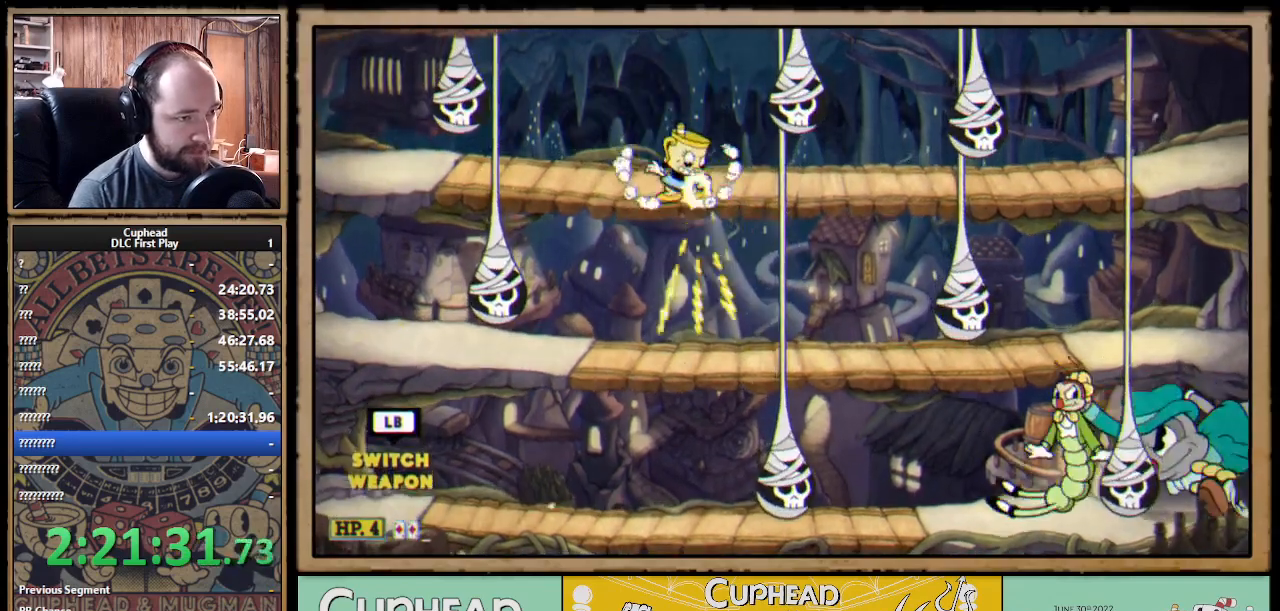
{"buttons": ["X", "R1"], "left_stick": "down-right", "right_stick": "center", "events": [[67, "left_stick", "down-right"]]}
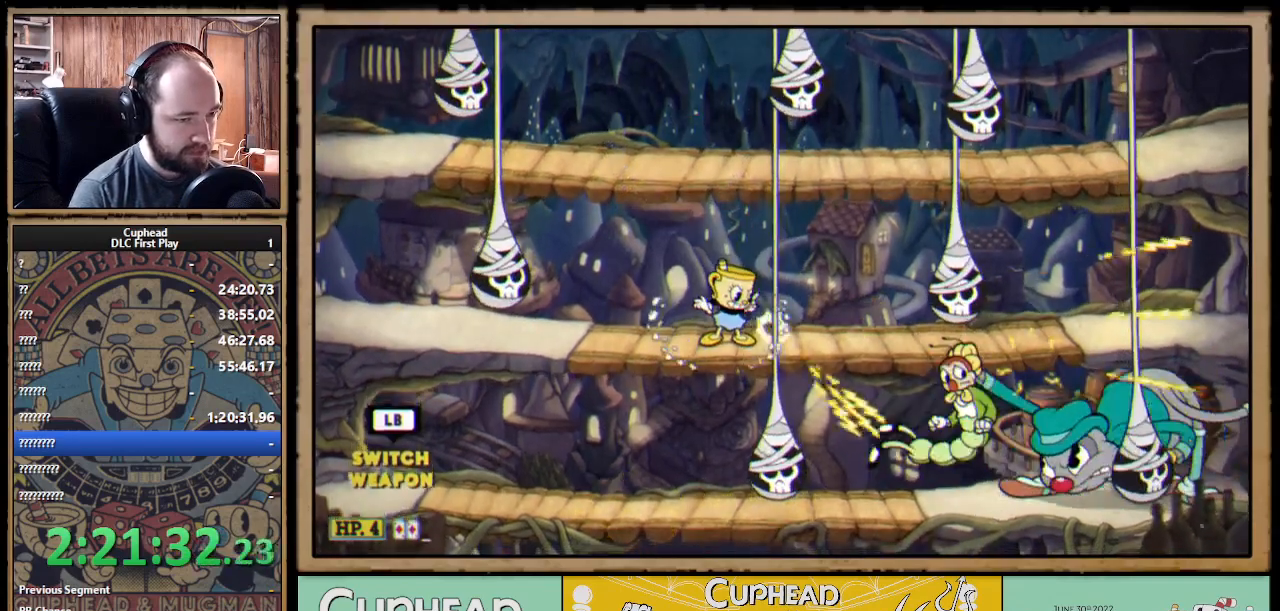
{"buttons": ["A", "X"], "left_stick": "down-left", "right_stick": "center", "events": [[333, "left_stick", "down-left"], [367, "R1", "up"], [433, "A", "down"]]}
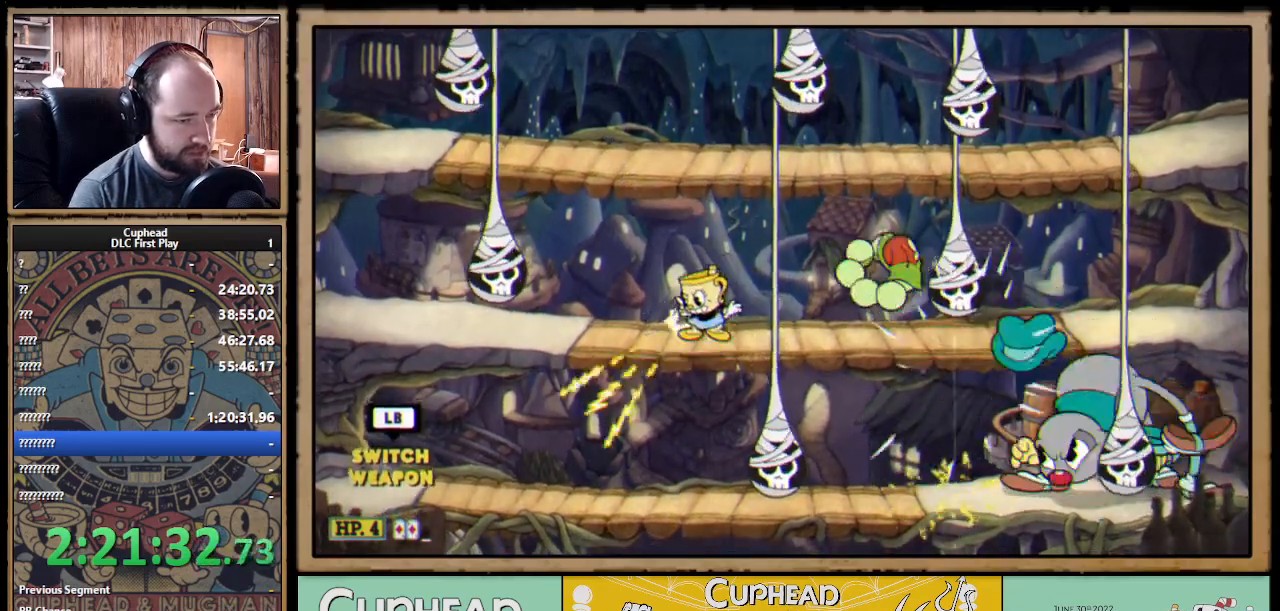
{"buttons": ["X", "R1"], "left_stick": "right", "right_stick": "center", "events": [[33, "A", "up"], [117, "left_stick", "left"], [200, "R1", "down"], [283, "left_stick", "right"]]}
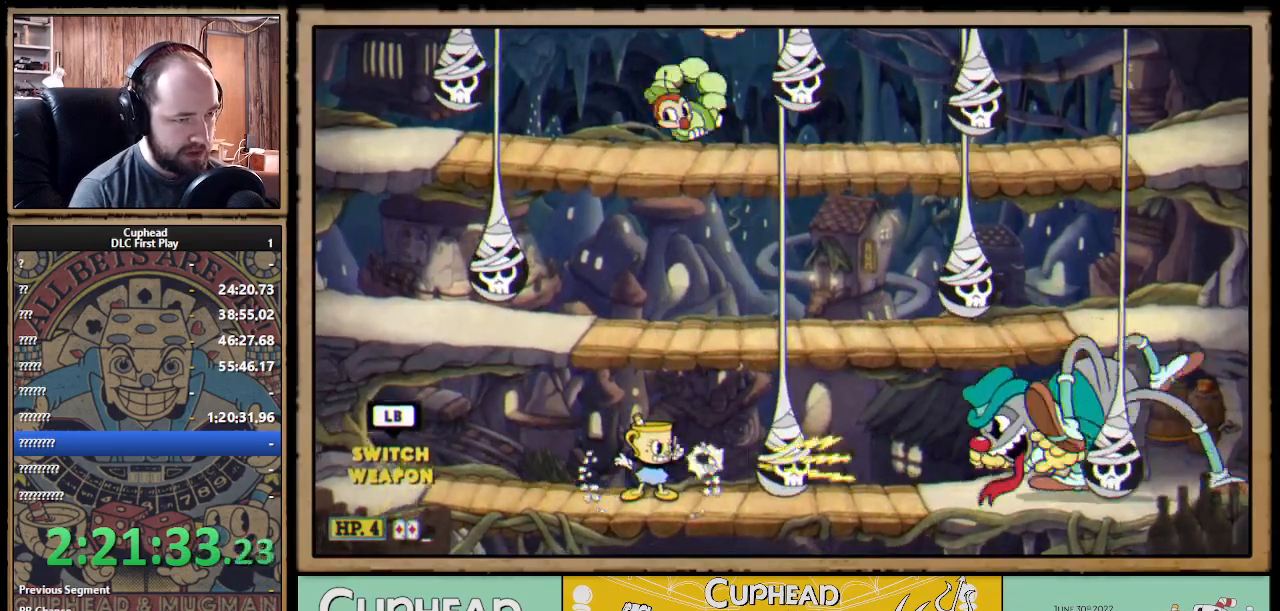
{"buttons": ["A", "X"], "left_stick": "left", "right_stick": "center", "events": [[17, "left_stick", "center"], [433, "R1", "up"], [467, "left_stick", "left"], [500, "A", "down"]]}
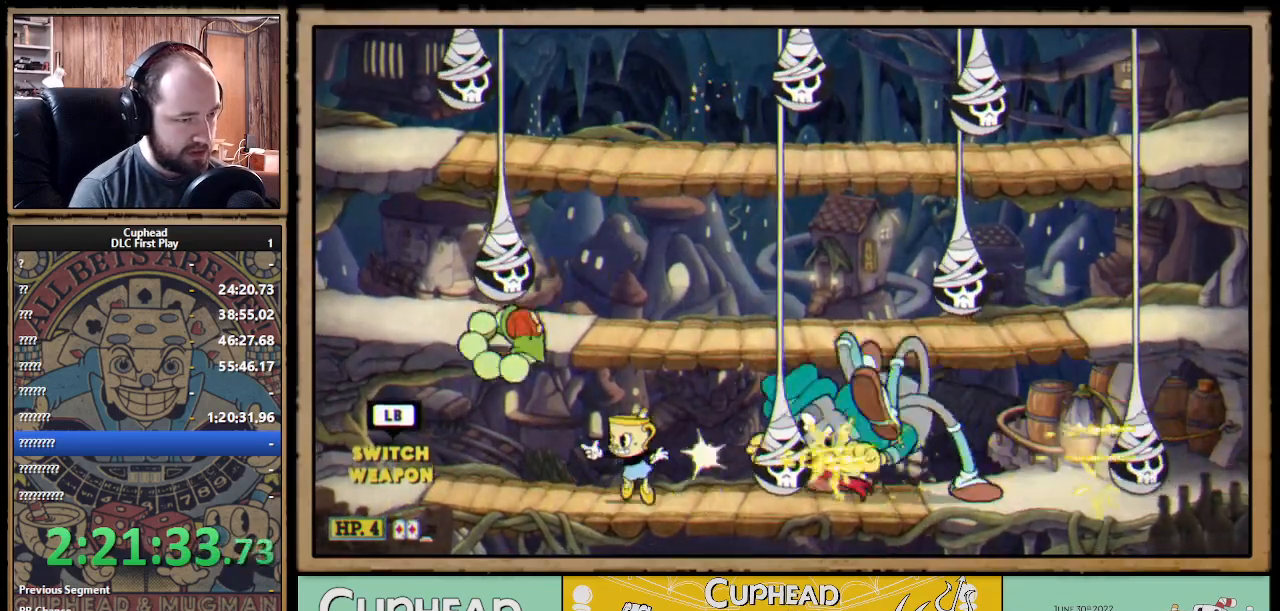
{"buttons": ["X", "R1"], "left_stick": "right", "right_stick": "center", "events": [[83, "left_stick", "center"], [133, "A", "up"], [200, "A", "down"], [250, "left_stick", "right"], [367, "R1", "down"], [400, "A", "up"]]}
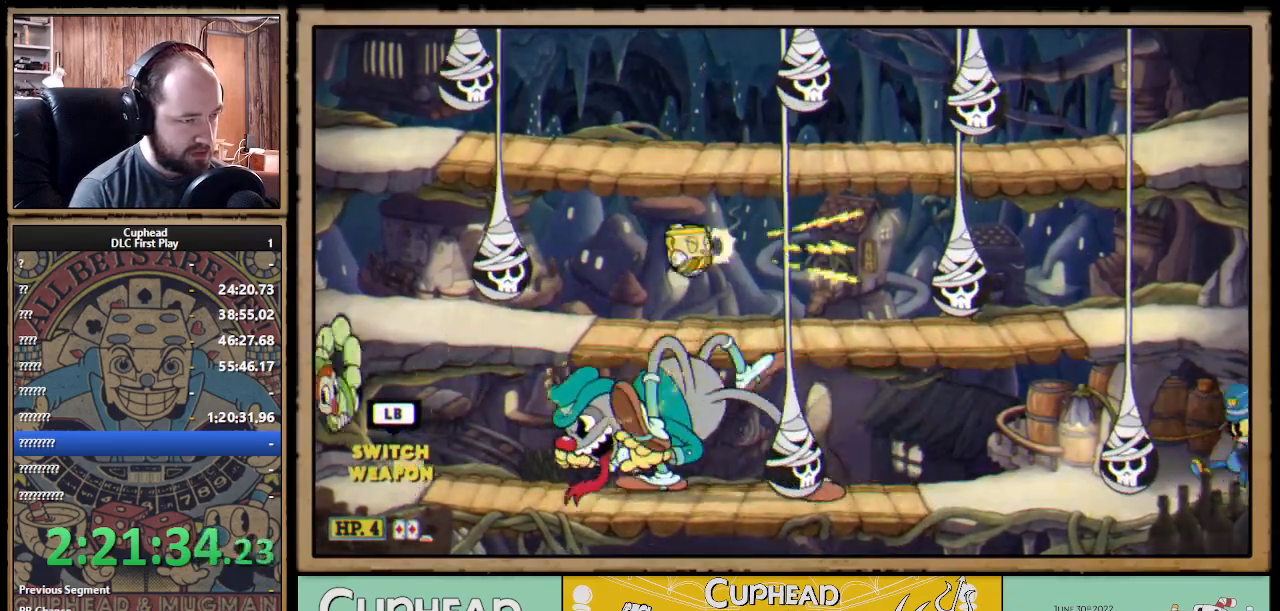
{"buttons": ["X", "R1"], "left_stick": "left", "right_stick": "center", "events": [[117, "left_stick", "down-left"], [433, "left_stick", "left"]]}
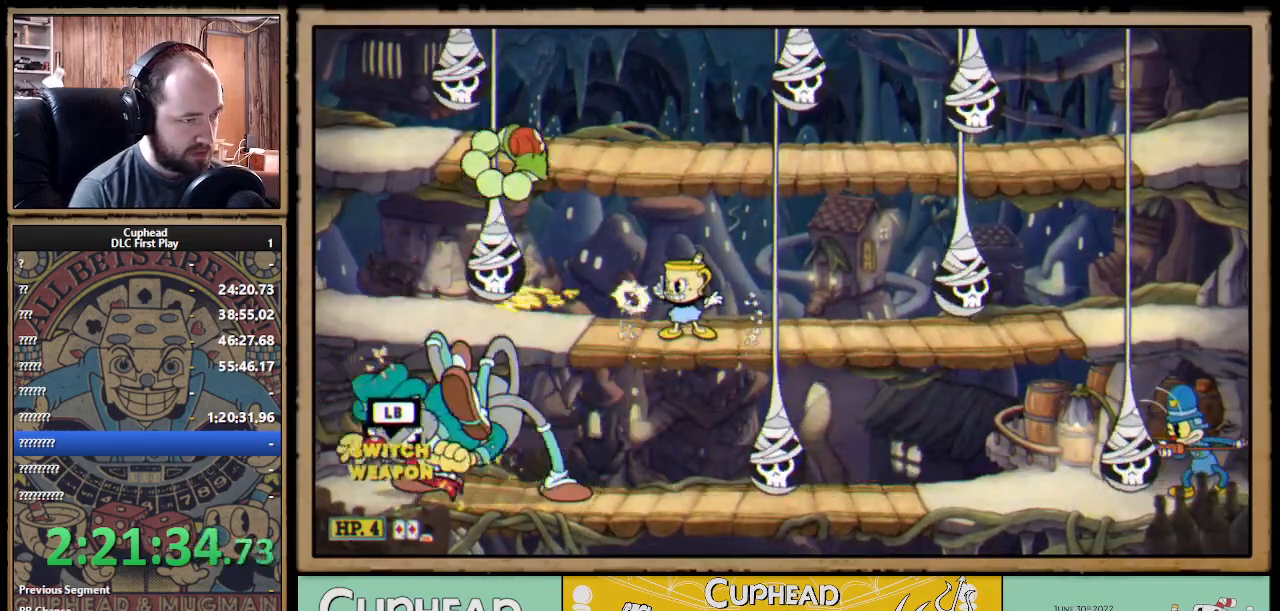
{"buttons": ["X"], "left_stick": "left", "right_stick": "center", "events": [[100, "R1", "up"]]}
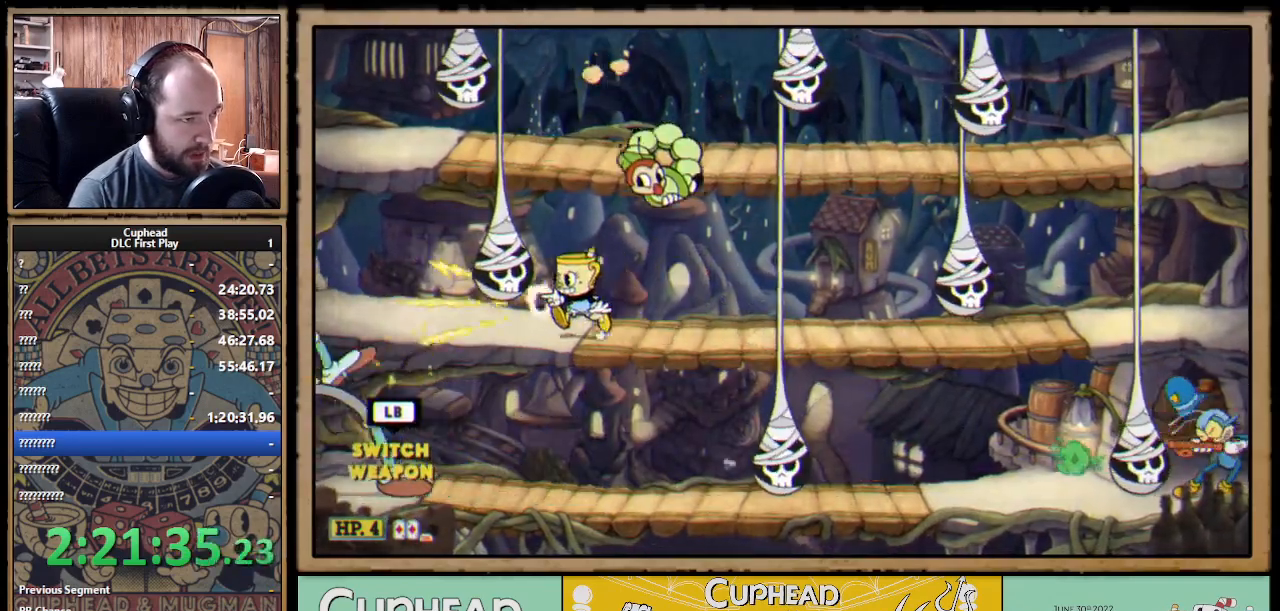
{"buttons": ["X"], "left_stick": "right", "right_stick": "center", "events": [[33, "R1", "down"], [67, "left_stick", "center"], [117, "left_stick", "right"], [167, "R1", "up"]]}
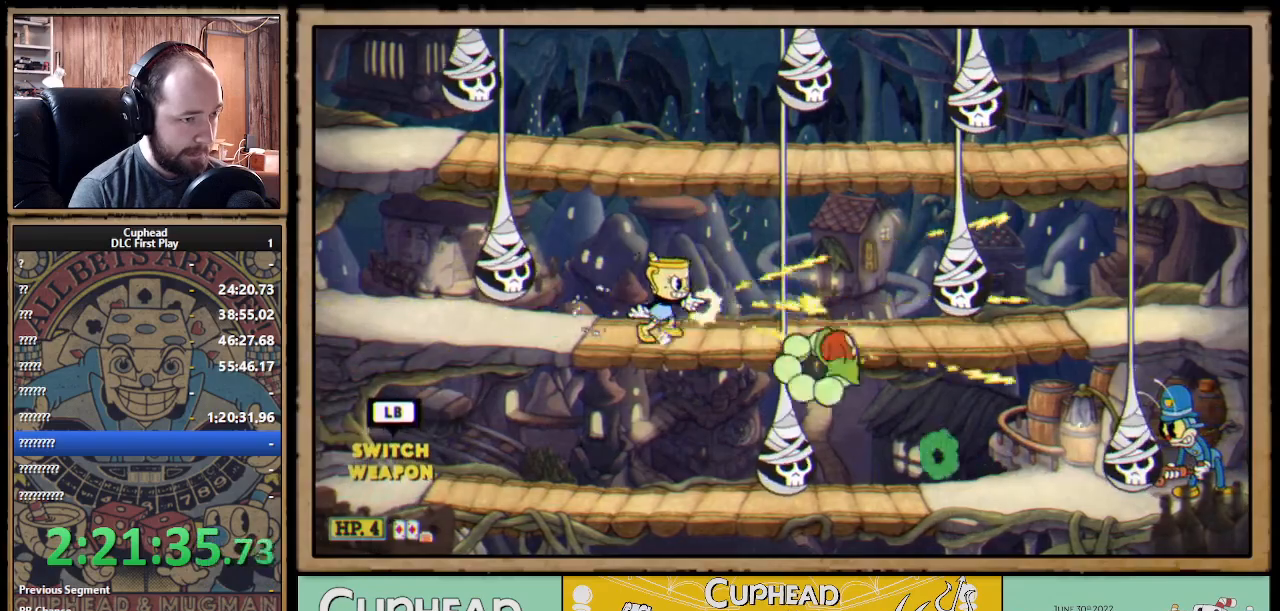
{"buttons": ["X", "R1"], "left_stick": "left", "right_stick": "center", "events": [[117, "R1", "down"], [150, "left_stick", "center"], [200, "left_stick", "left"]]}
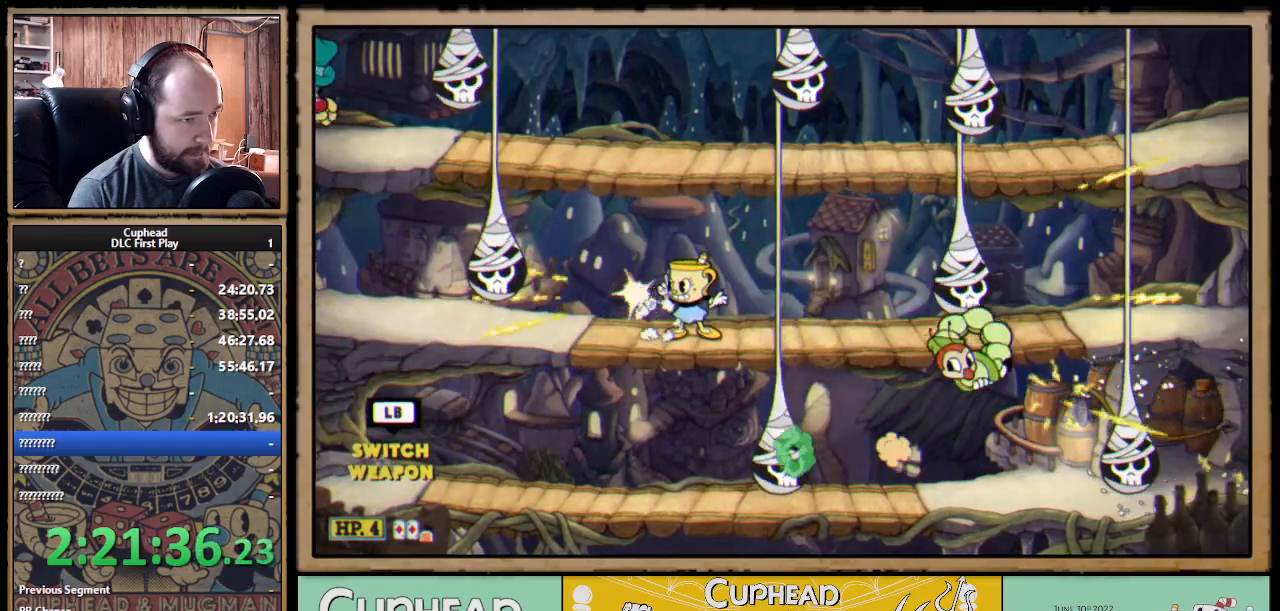
{"buttons": ["X"], "left_stick": "up-right", "right_stick": "center", "events": [[167, "left_stick", "center"], [250, "R1", "up"], [250, "left_stick", "right"], [300, "left_stick", "up-right"]]}
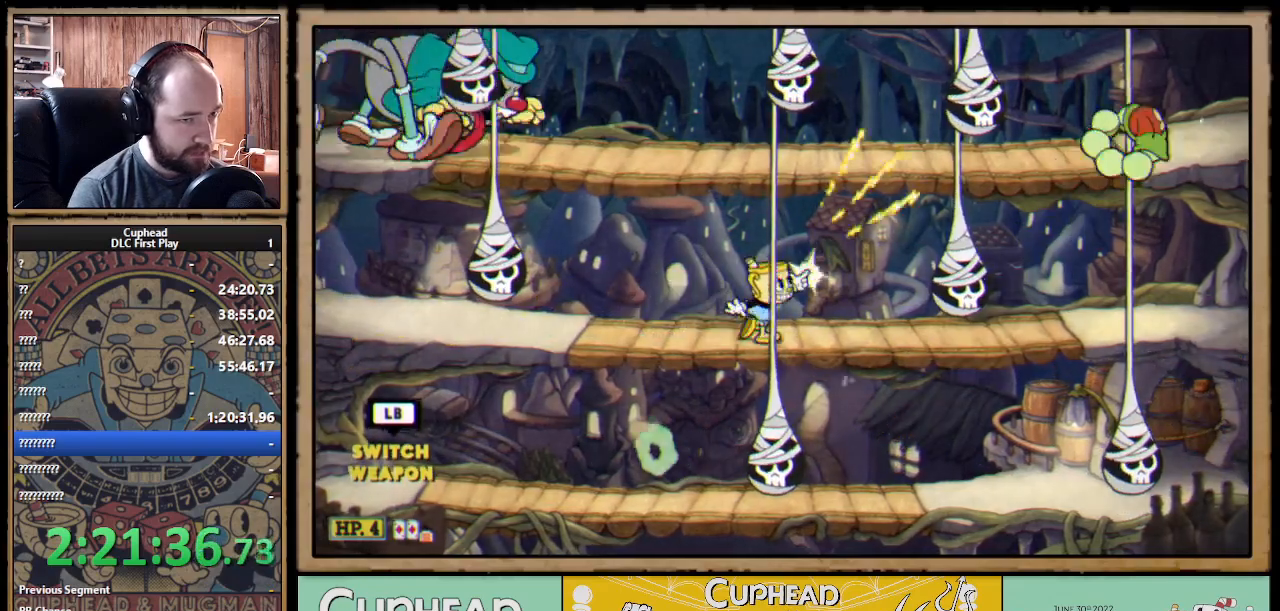
{"buttons": ["X", "R1"], "left_stick": "up-left", "right_stick": "center", "events": [[250, "R1", "down"], [317, "left_stick", "up-left"]]}
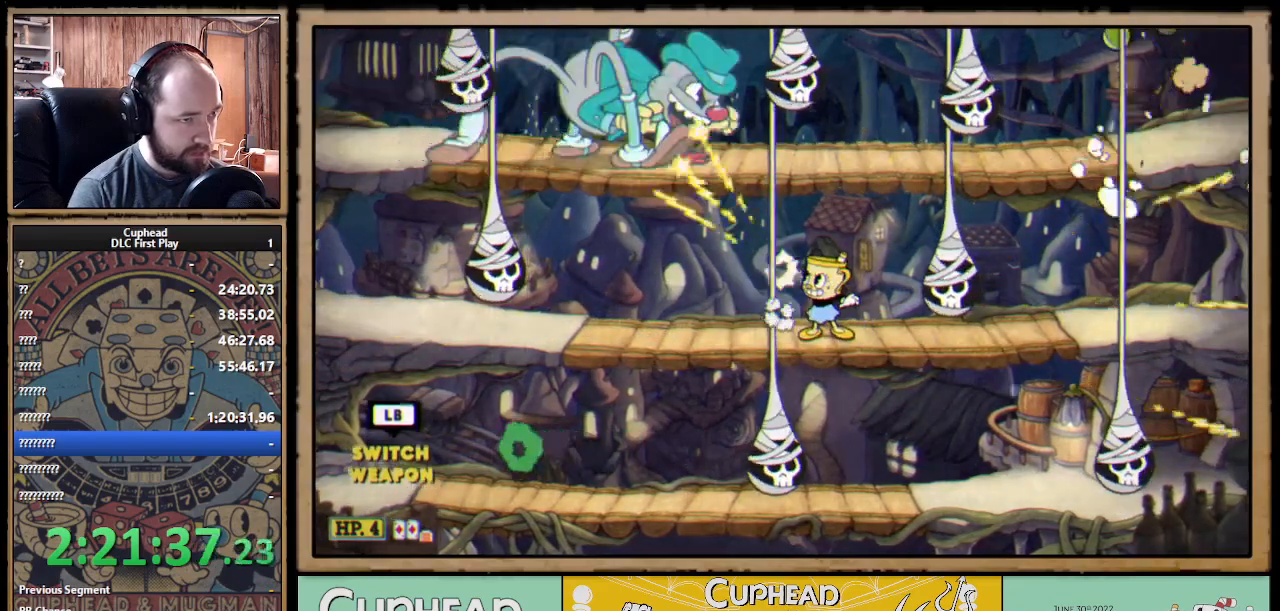
{"buttons": ["X", "R1"], "left_stick": "up", "right_stick": "center", "events": [[250, "R1", "up"], [317, "left_stick", "up"], [333, "R1", "down"]]}
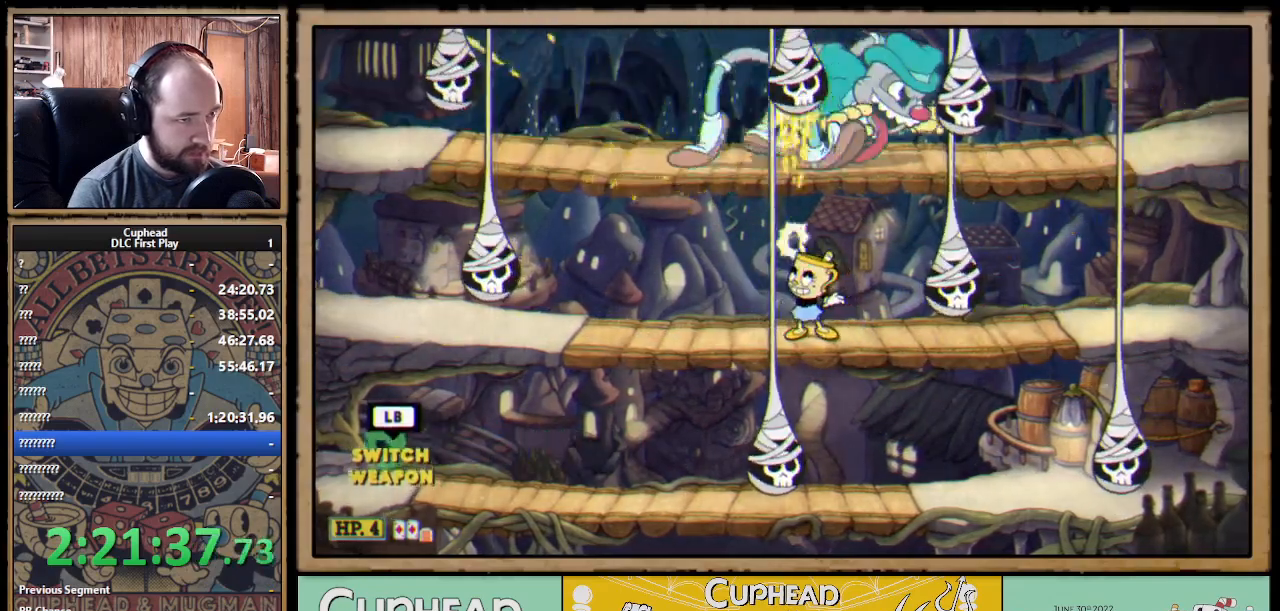
{"buttons": ["X", "R1"], "left_stick": "up-right", "right_stick": "center", "events": [[83, "left_stick", "up-right"]]}
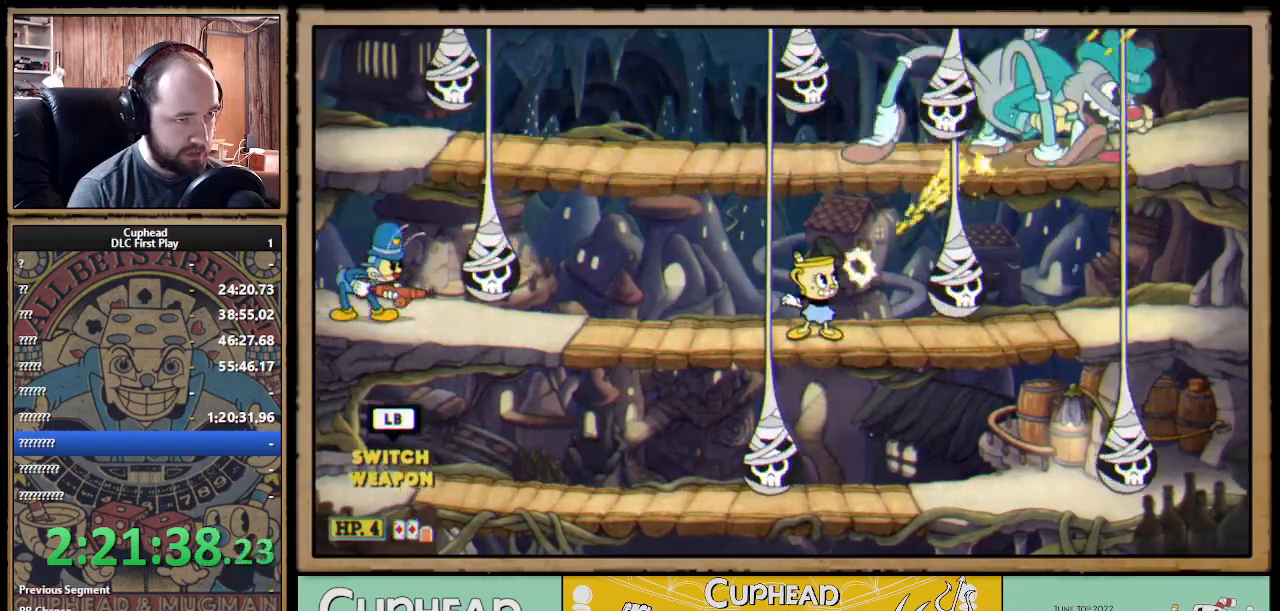
{"buttons": ["X", "R1"], "left_stick": "up-left", "right_stick": "center", "events": [[333, "left_stick", "up-left"]]}
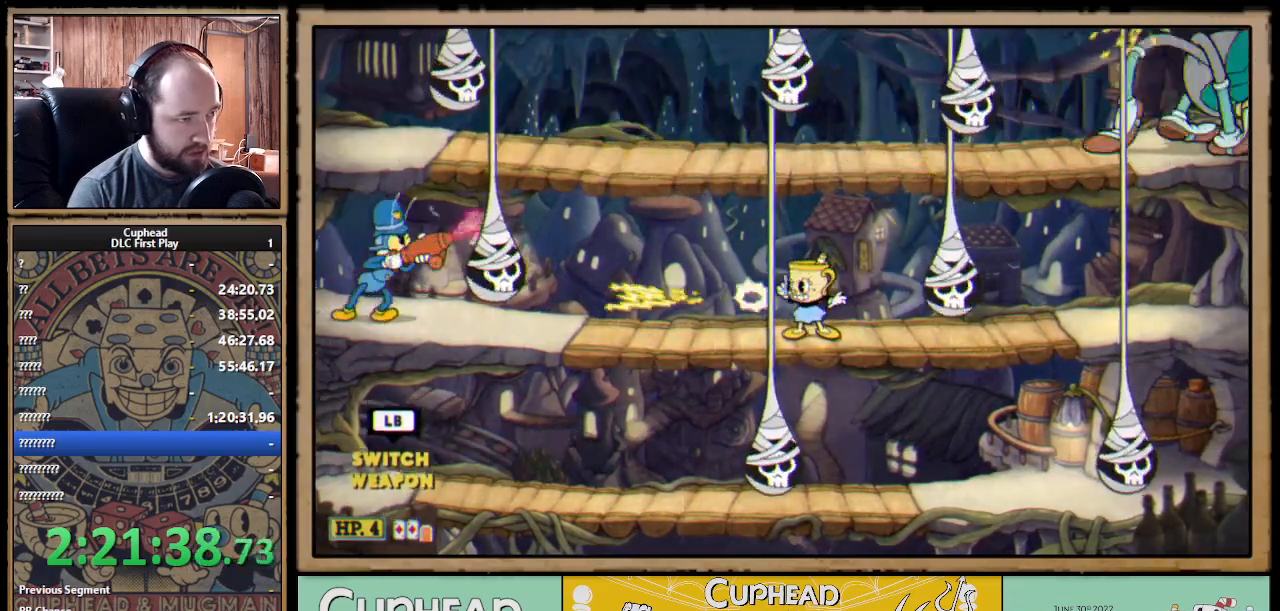
{"buttons": ["X", "R1"], "left_stick": "center", "right_stick": "center", "events": [[200, "left_stick", "center"]]}
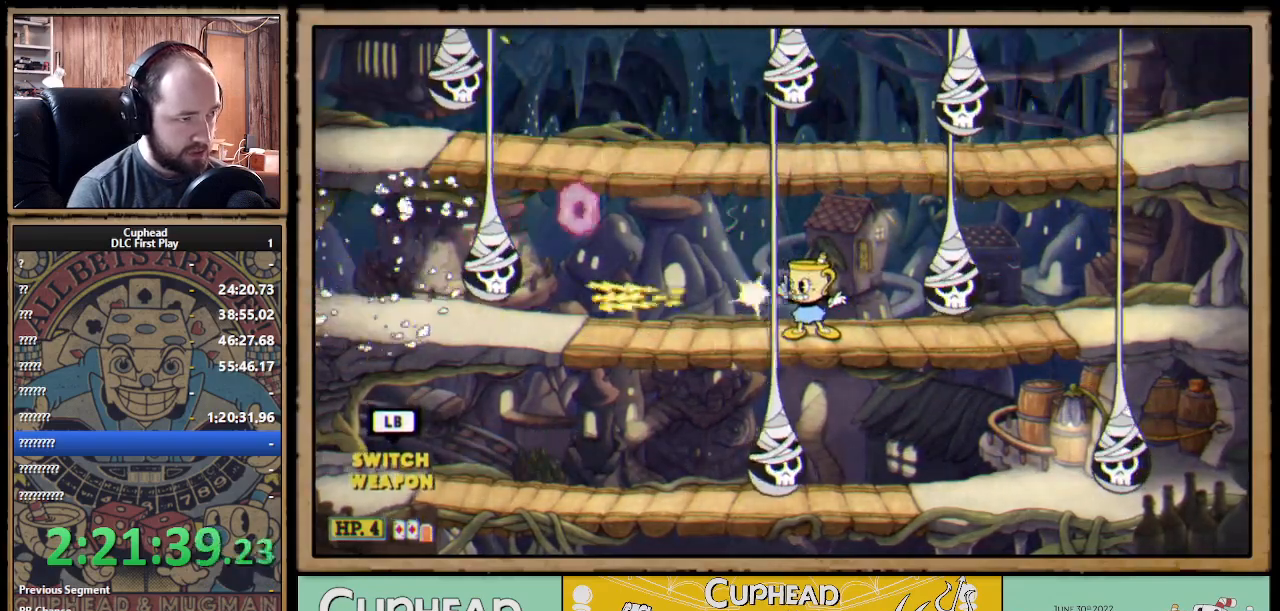
{"buttons": ["R1"], "left_stick": "left", "right_stick": "center", "events": [[33, "X", "up"], [50, "R1", "up"], [83, "left_stick", "left"], [117, "A", "down"], [233, "B", "down"], [267, "A", "up"], [367, "B", "up"], [467, "R1", "down"]]}
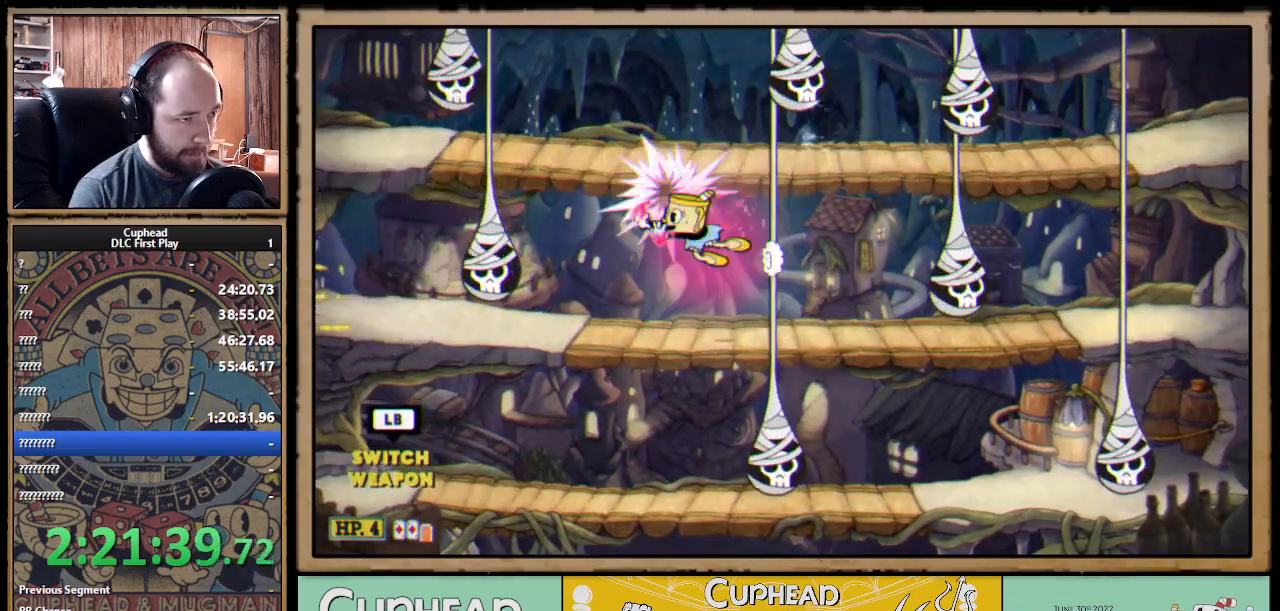
{"buttons": ["X", "R1"], "left_stick": "down", "right_stick": "center", "events": [[67, "X", "down"], [167, "left_stick", "right"], [267, "left_stick", "center"], [500, "left_stick", "down"]]}
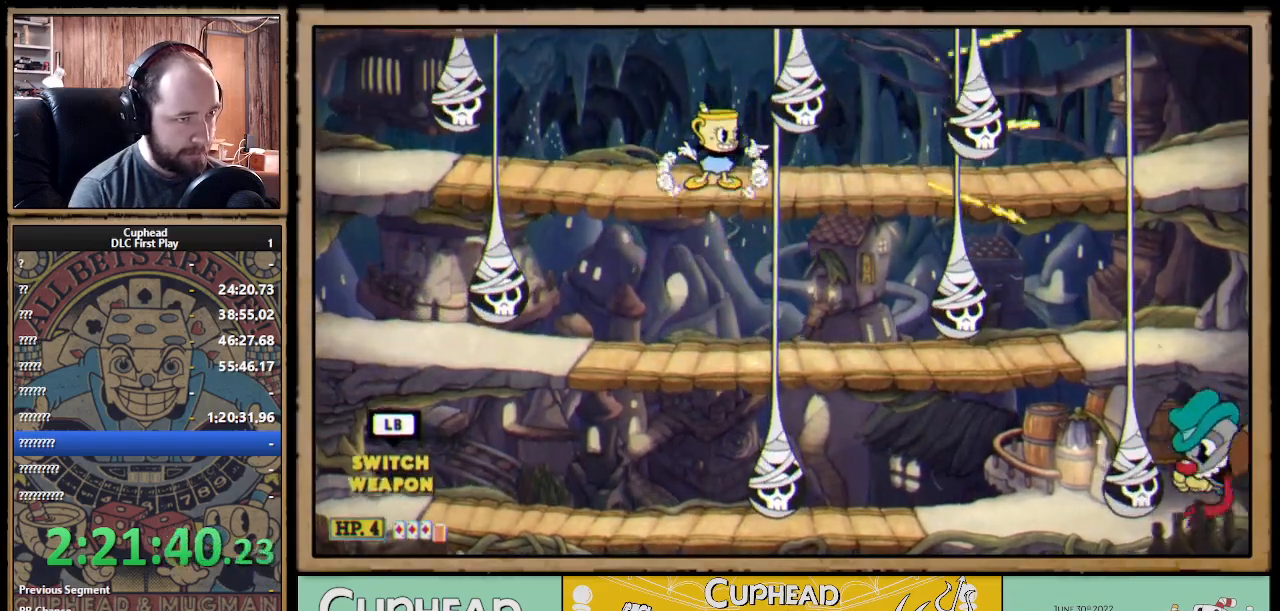
{"buttons": ["X", "R1"], "left_stick": "down-right", "right_stick": "center", "events": [[67, "A", "down"], [133, "left_stick", "down-left"], [150, "A", "up"], [317, "left_stick", "right"], [500, "left_stick", "down-right"]]}
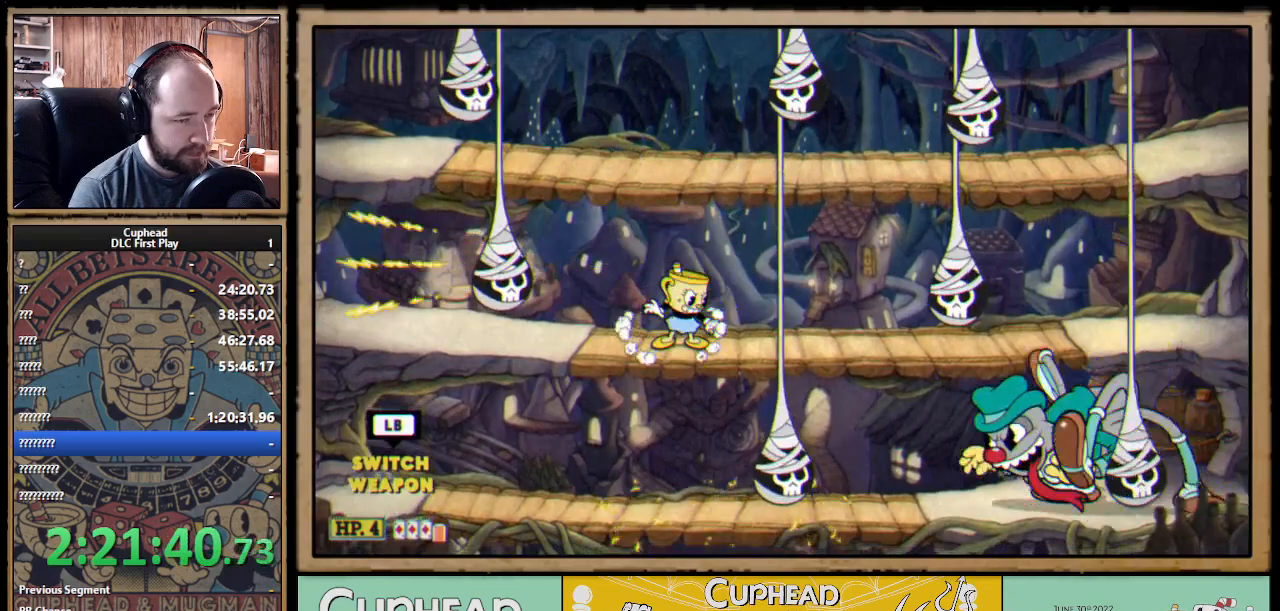
{"buttons": ["X", "R1"], "left_stick": "down-right", "right_stick": "center", "events": []}
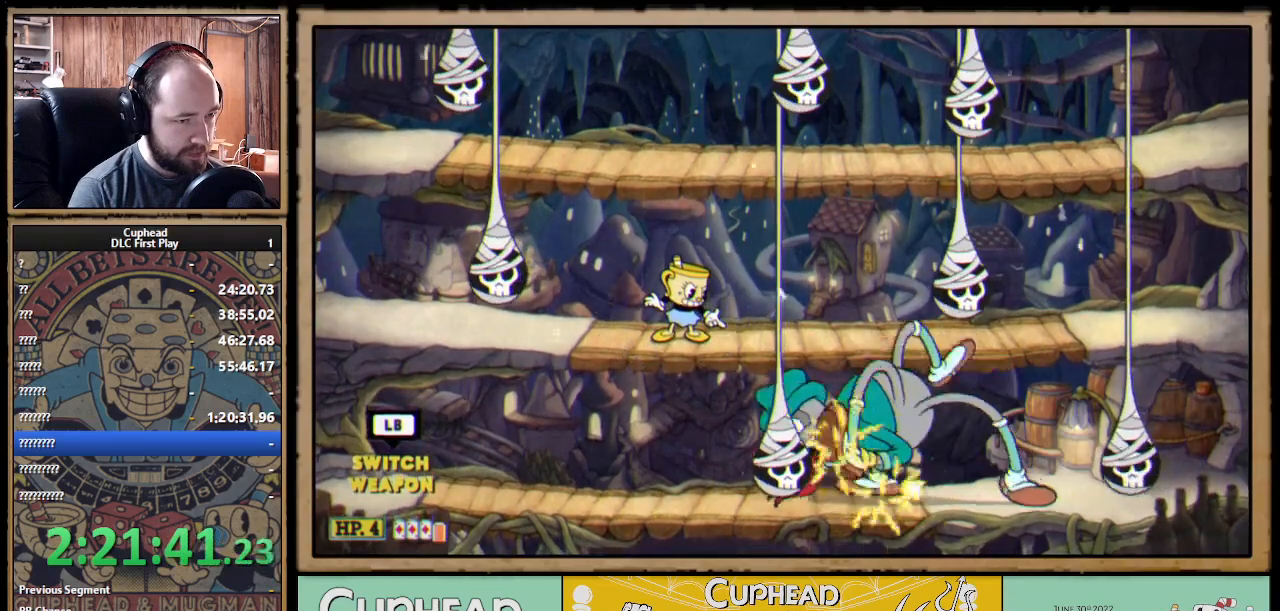
{"buttons": ["X", "R1"], "left_stick": "down", "right_stick": "center", "events": [[300, "left_stick", "down"]]}
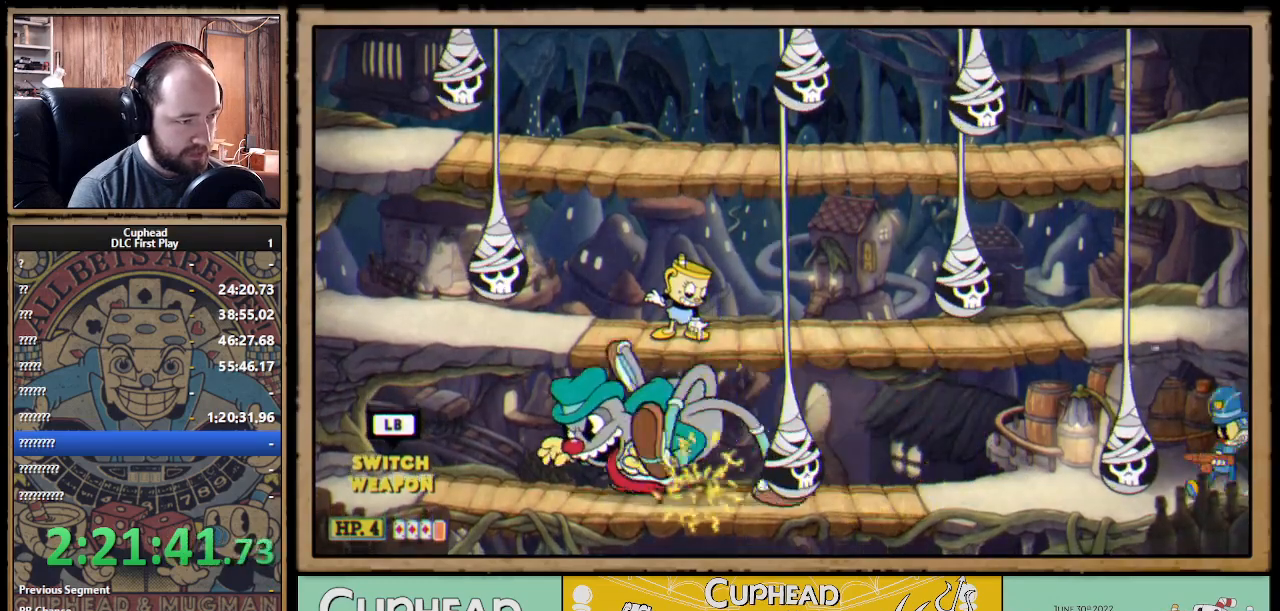
{"buttons": ["X", "R1"], "left_stick": "down-left", "right_stick": "center", "events": [[133, "left_stick", "down-left"]]}